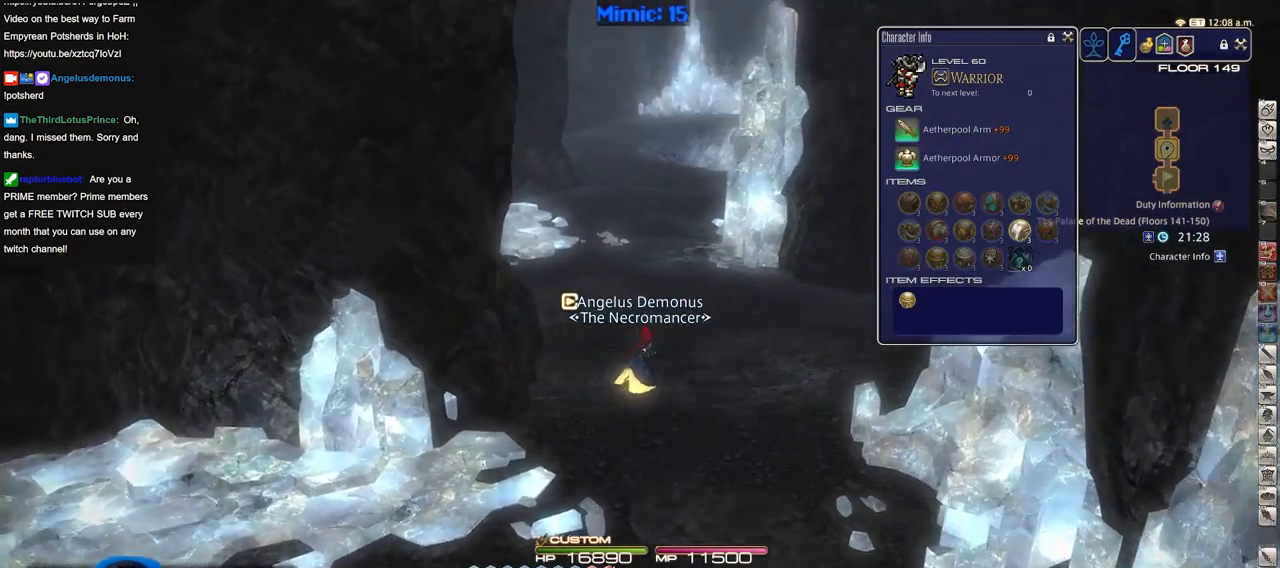
Gameplay with keyboard; each line is a JSON object with the keys held at the frame after it. "events" lists presses ("down") and releases ("up") of ".", "/", "0", "1", "2", "3", "4", "5", "6", "7", "8", "9", "a", "alt_l", "alt_r", "b", "backslash", "backspace", "c", "caps_lock", "comma", "ctrl_l", "ctrl_r", "d", "down", "e", "equals", "escape", "f", "f1", "f10", "f11", "f12", "f2", "f3", "f4", "f5", "f6", "f7", "f8", "f9", "g", "h", "i", "j", "k", "l", "lbracket", "left", "m", "minus", "n", "o", "p", "q", "quote", "r", "rbracket", "return", "right", "s", "semicolon", "shift_l", "shift_r", "space", "super", "t", "tab", "tilde", "u", "up", "v", "w", "x", "y" and "z" between this image and that frame as [ms after this image, input, new state], when the widget could be followed in between. No other keys are recorded. Mouse input is not recorded.
{"keys": ["w"], "events": [[50, "rbracket", "down"], [100, "d", "up"], [200, "return", "down"], [250, "rbracket", "up"], [283, "return", "up"]]}
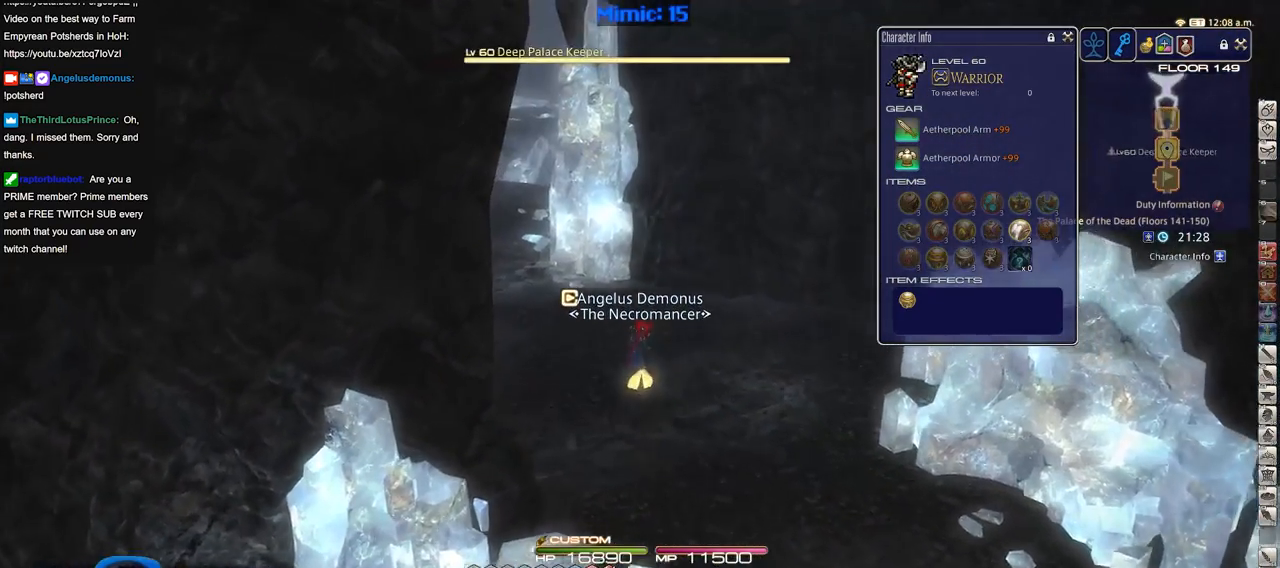
{"keys": ["shift_r", "w"], "events": [[67, "a", "down"], [217, "a", "up"], [217, "shift_r", "down"], [267, "equals", "down"], [317, "equals", "up"], [401, "equals", "down"], [501, "equals", "up"]]}
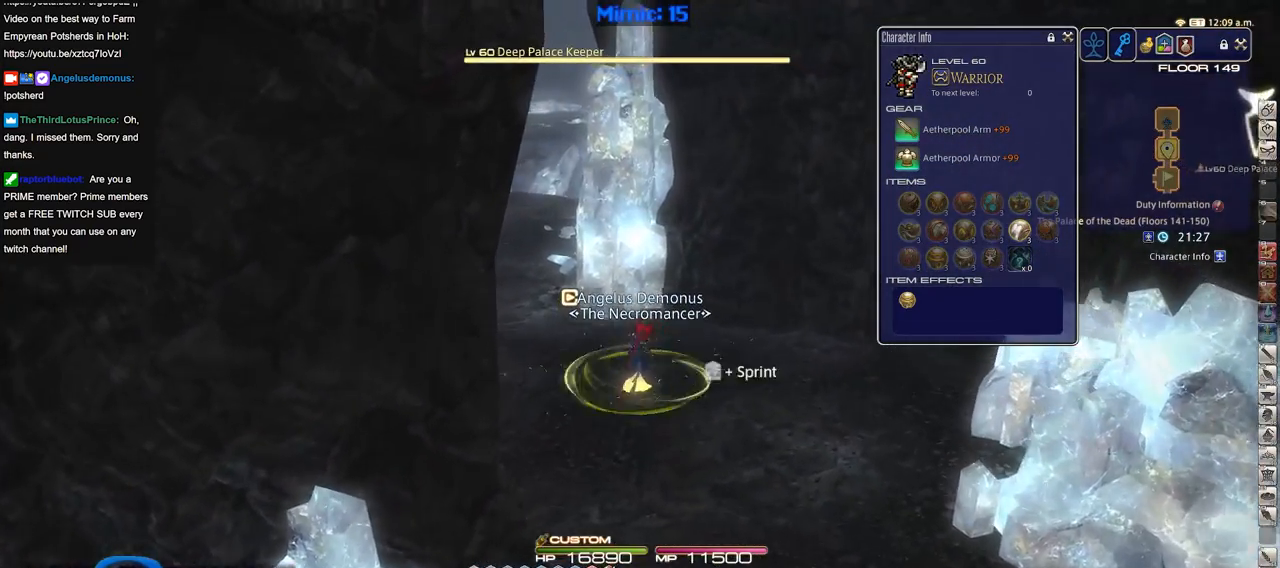
{"keys": ["w"], "events": [[50, "a", "down"], [83, "equals", "down"], [133, "equals", "up"], [233, "equals", "down"], [317, "equals", "up"], [417, "a", "up"], [417, "shift_r", "up"]]}
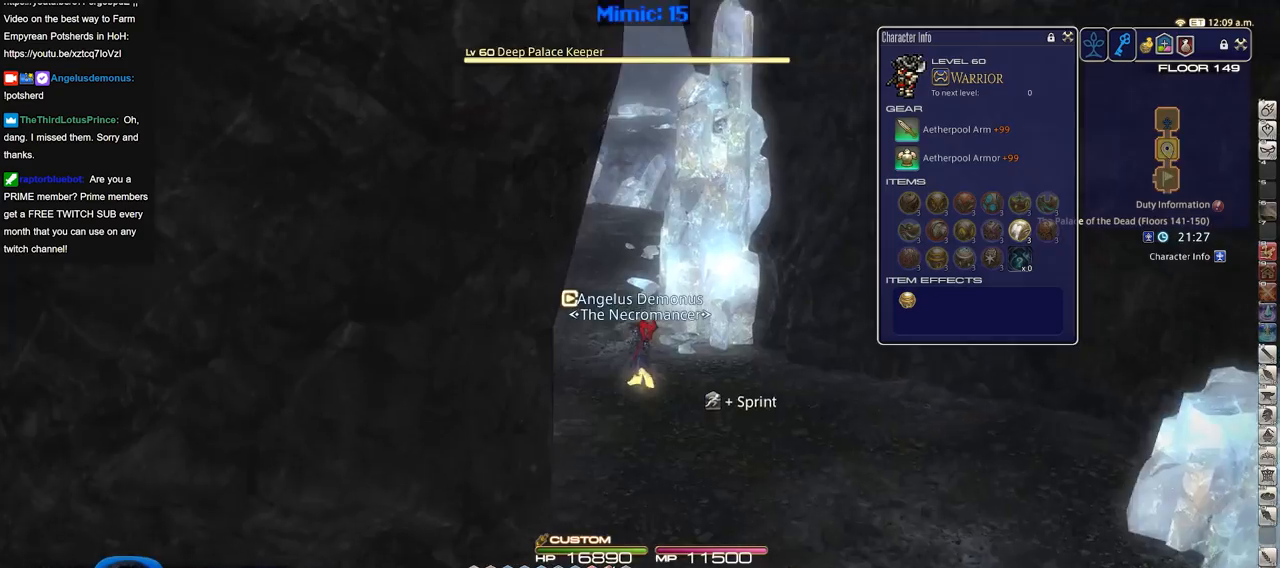
{"keys": ["w"], "events": []}
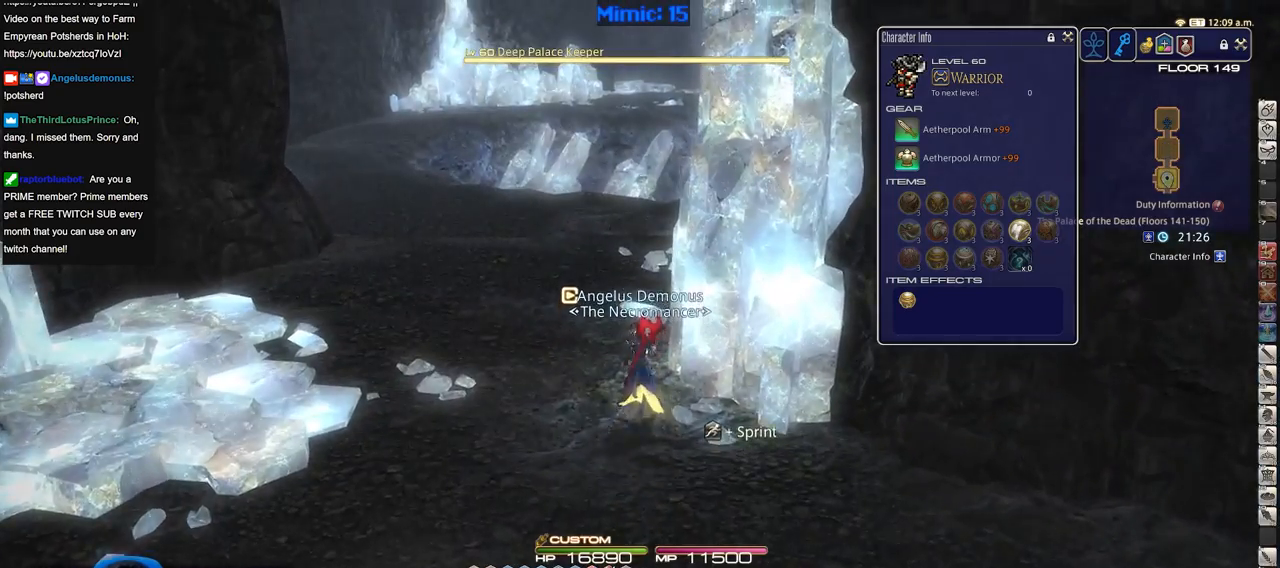
{"keys": ["a", "rbracket", "w"], "events": [[117, "a", "down"], [267, "rbracket", "down"], [317, "a", "up"], [500, "a", "down"]]}
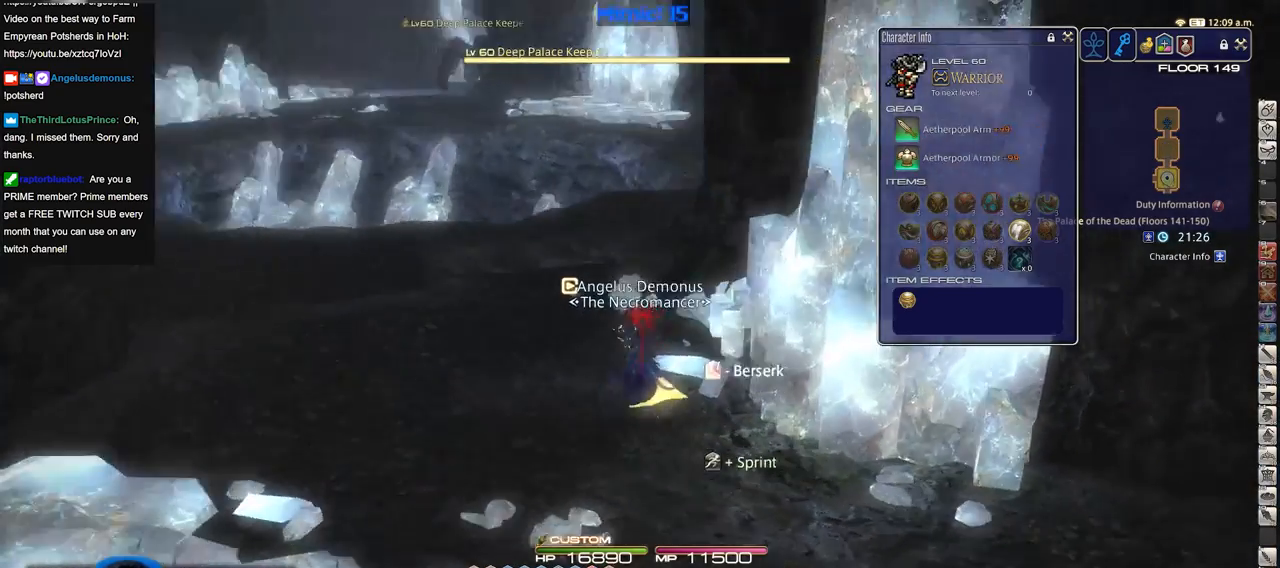
{"keys": ["a", "w"], "events": [[284, "rbracket", "up"]]}
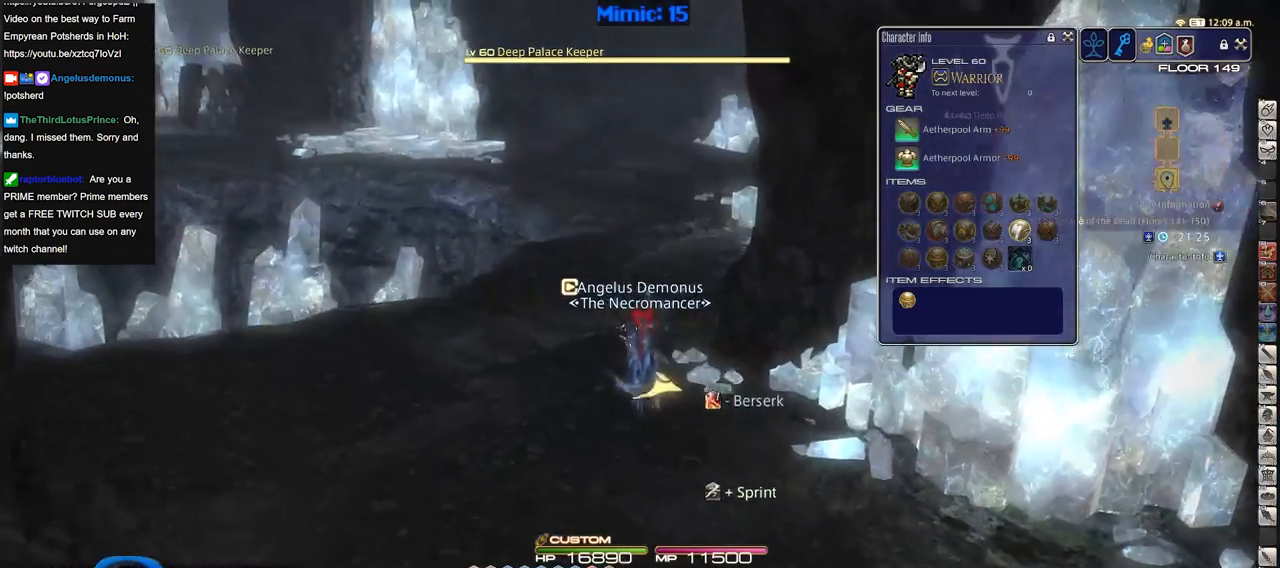
{"keys": ["rbracket", "w"], "events": [[50, "a", "up"], [150, "q", "down"], [300, "q", "up"], [300, "rbracket", "down"]]}